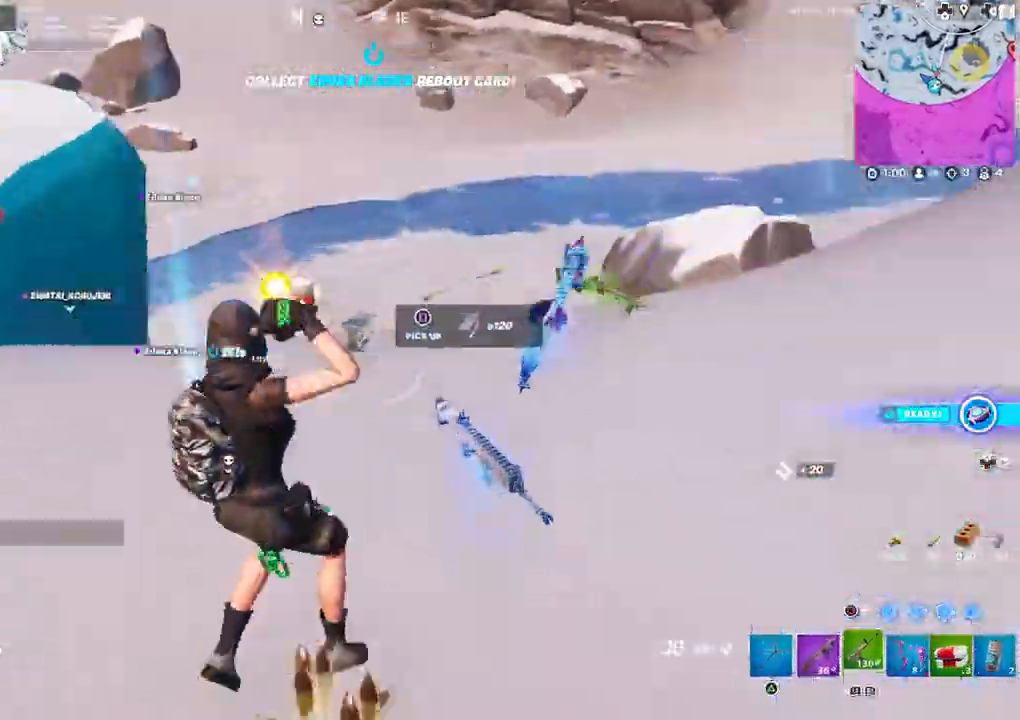
Gameplay with a controller (PlayStation layout); each line is a JSON object with the inputs held at the frame after it. "events" lists button and stick changes between this image and that frame as [ms after this image, input, new state], when the widget could be followed in between.
{"buttons": [], "left_stick": "up-right", "right_stick": "right", "events": [[150, "right_stick", "center"], [217, "SQUARE", "down"], [267, "SQUARE", "up"], [267, "right_stick", "right"], [350, "left_stick", "up-right"]]}
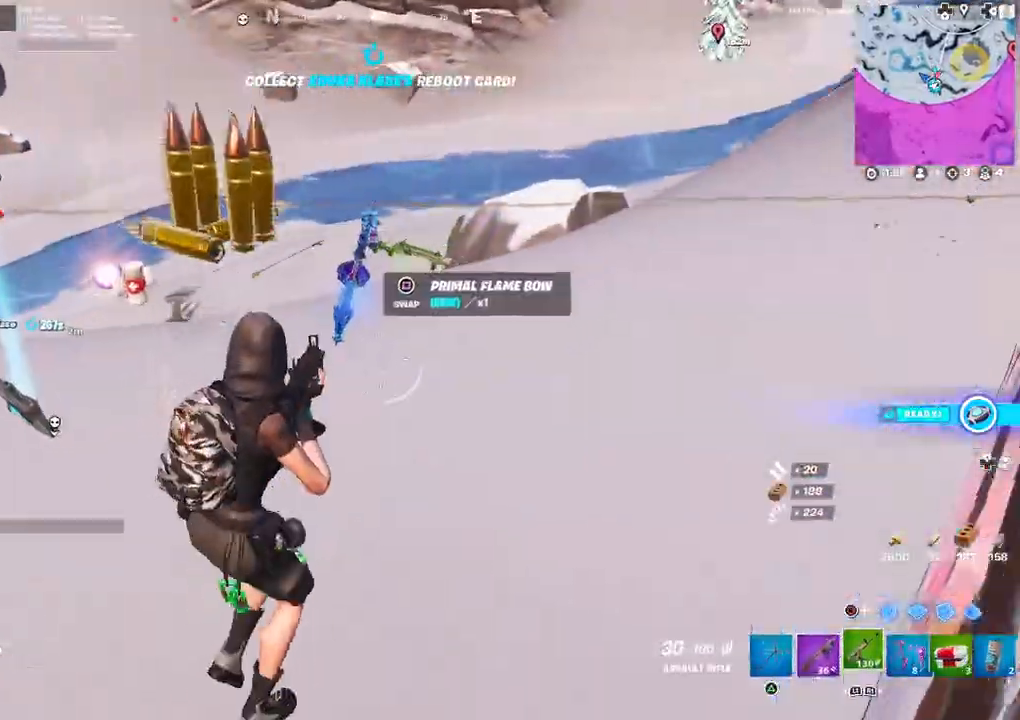
{"buttons": [], "left_stick": "down-right", "right_stick": "center", "events": [[33, "right_stick", "center"], [83, "left_stick", "up-left"], [217, "right_stick", "up-left"], [333, "left_stick", "down"], [333, "right_stick", "center"], [417, "CIRCLE", "down"], [467, "CIRCLE", "up"], [500, "left_stick", "down-right"]]}
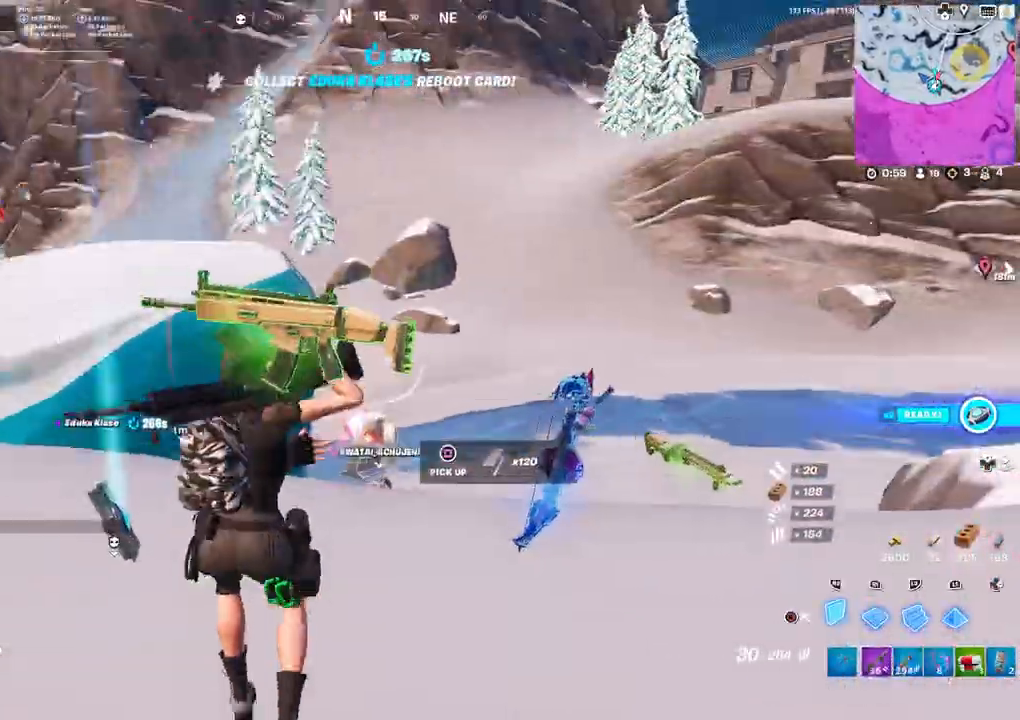
{"buttons": ["R1"], "left_stick": "center", "right_stick": "center", "events": [[117, "R2", "down"], [150, "L3", "down"], [167, "right_stick", "right"], [250, "L3", "up"], [283, "right_stick", "left"], [317, "left_stick", "right"], [400, "R2", "up"], [417, "right_stick", "center"], [483, "R1", "down"], [483, "left_stick", "center"]]}
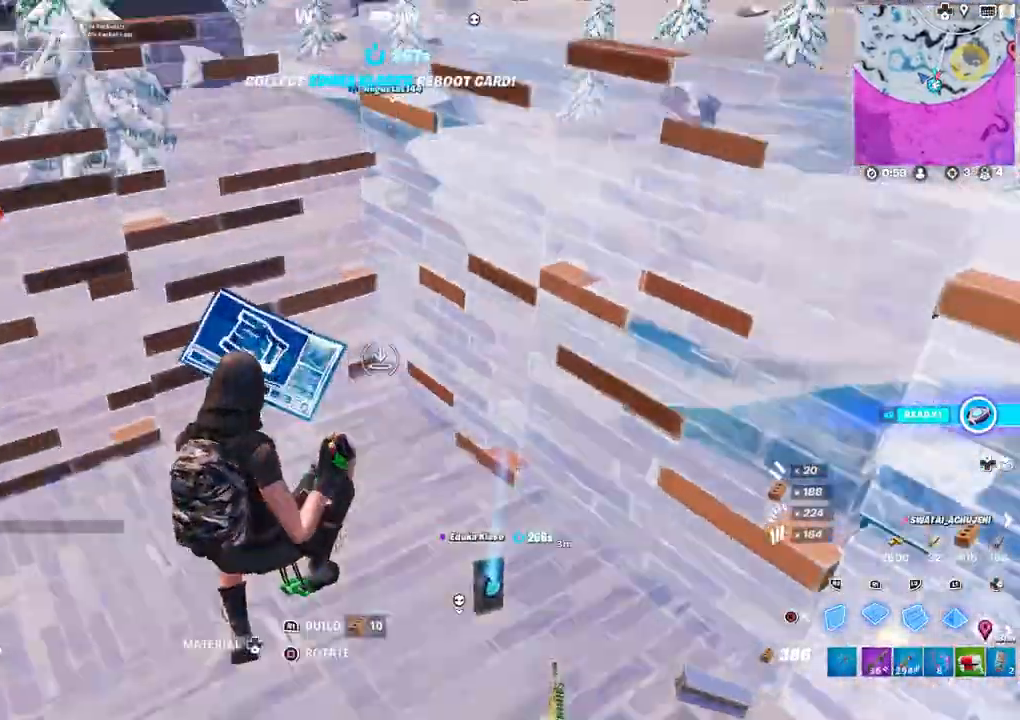
{"buttons": ["L3"], "left_stick": "up", "right_stick": "center", "events": [[17, "L2", "down"], [17, "left_stick", "right"], [33, "left_stick", "up-left"], [100, "CIRCLE", "down"], [100, "R1", "up"], [150, "CIRCLE", "up"], [150, "L2", "up"], [300, "left_stick", "up"], [317, "right_stick", "up-left"], [417, "right_stick", "center"], [500, "L3", "down"]]}
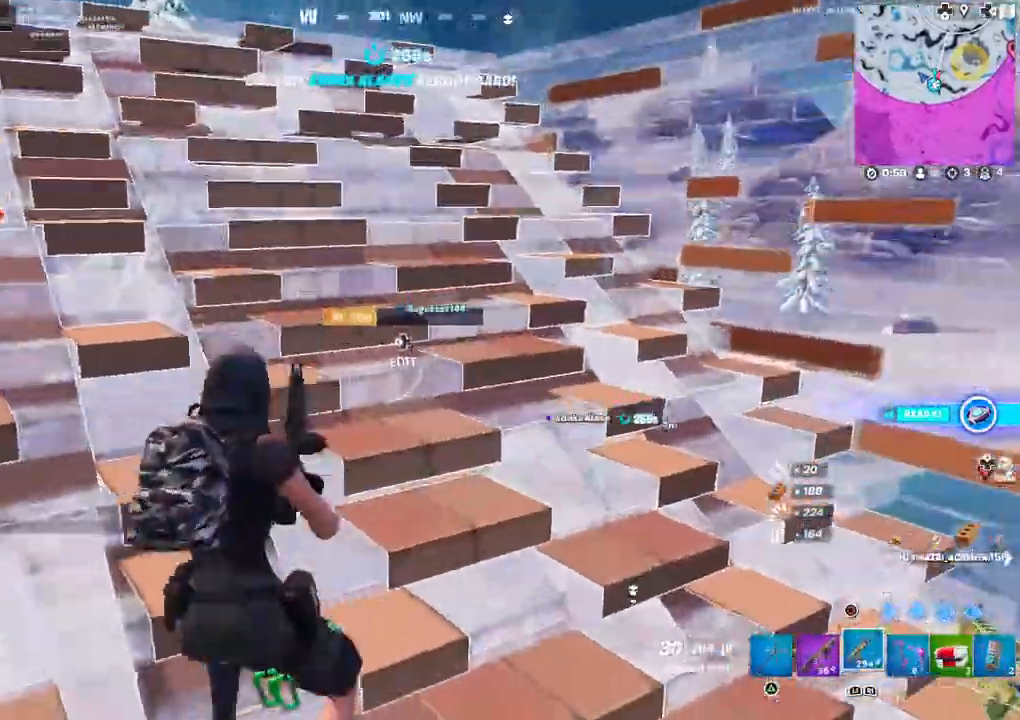
{"buttons": [], "left_stick": "up-right", "right_stick": "center", "events": [[117, "L3", "up"], [383, "left_stick", "up-right"]]}
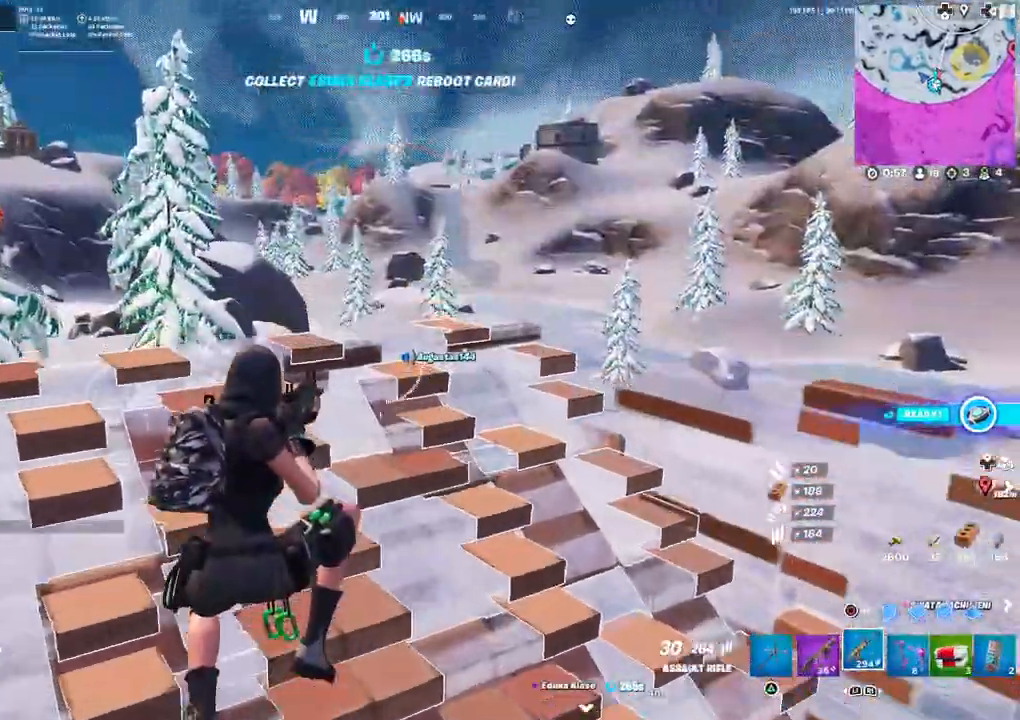
{"buttons": ["R3"], "left_stick": "down-right", "right_stick": "center", "events": [[450, "R3", "down"], [483, "left_stick", "down-right"]]}
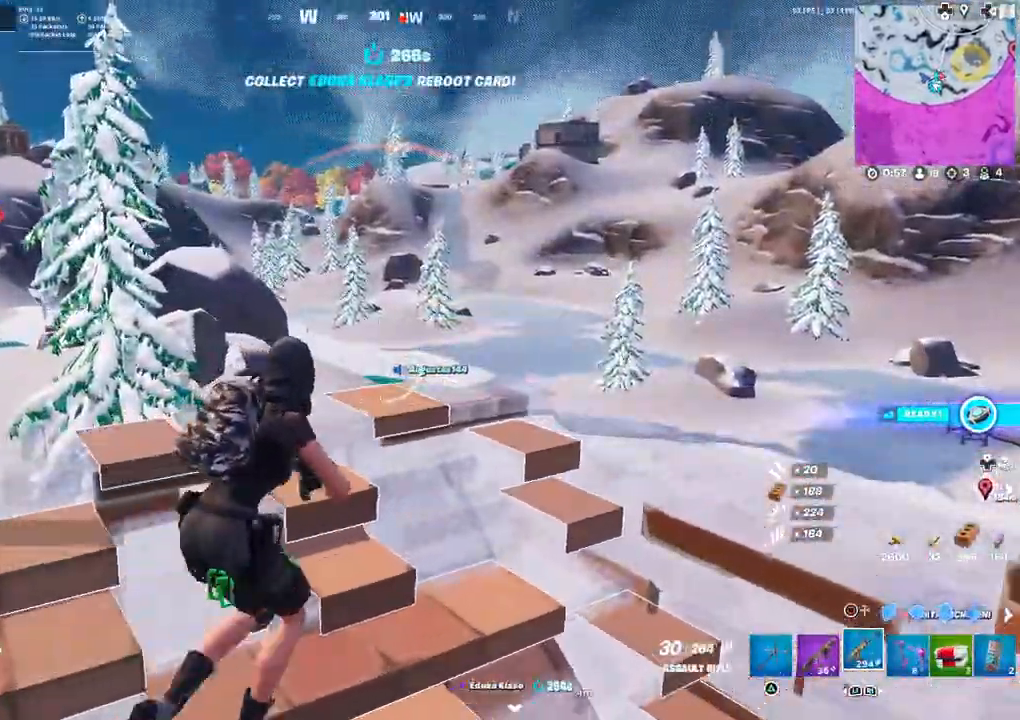
{"buttons": [], "left_stick": "down-right", "right_stick": "up-right", "events": [[50, "R3", "up"], [467, "right_stick", "up-right"]]}
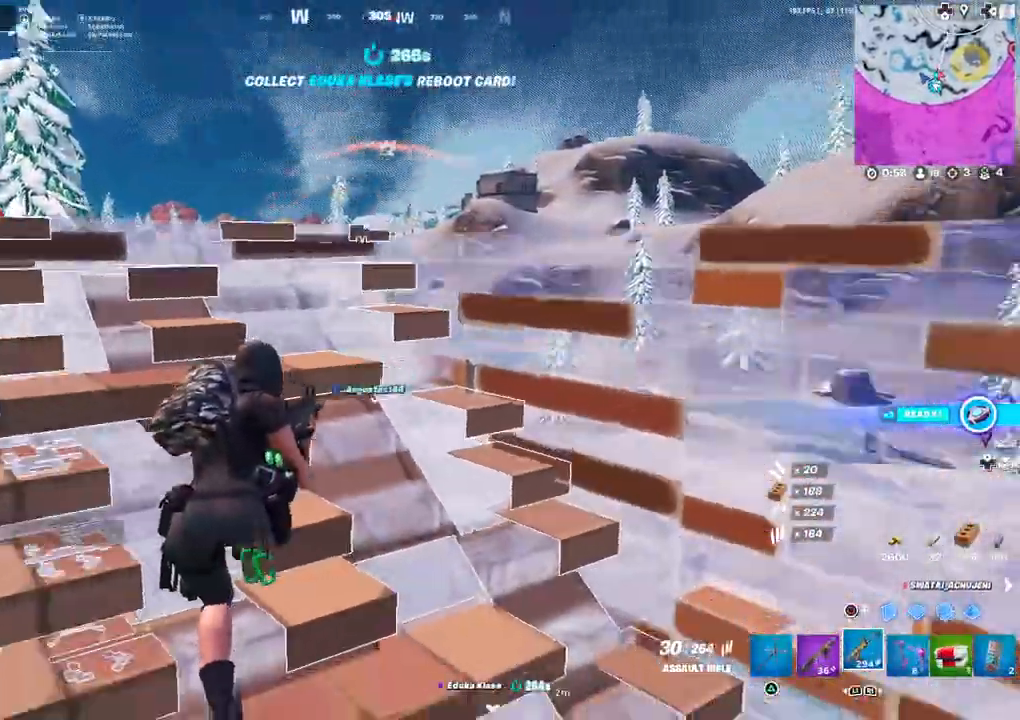
{"buttons": [], "left_stick": "down-right", "right_stick": "right", "events": [[83, "left_stick", "down"], [83, "right_stick", "center"], [283, "left_stick", "down-right"], [300, "right_stick", "right"]]}
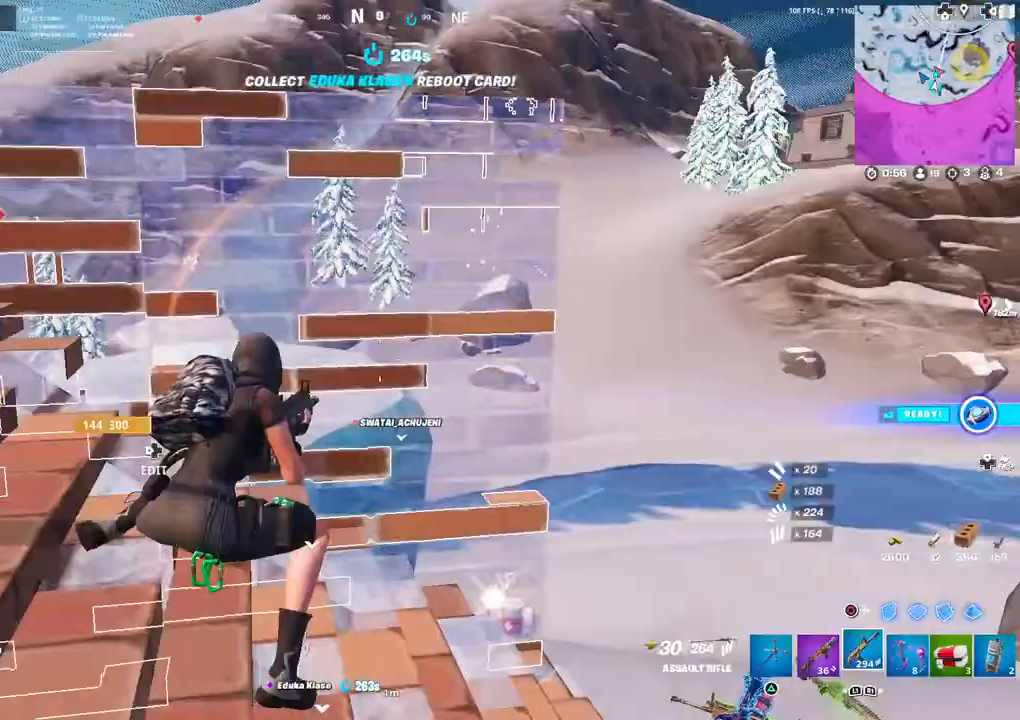
{"buttons": [], "left_stick": "right", "right_stick": "center", "events": [[117, "right_stick", "center"], [417, "left_stick", "right"]]}
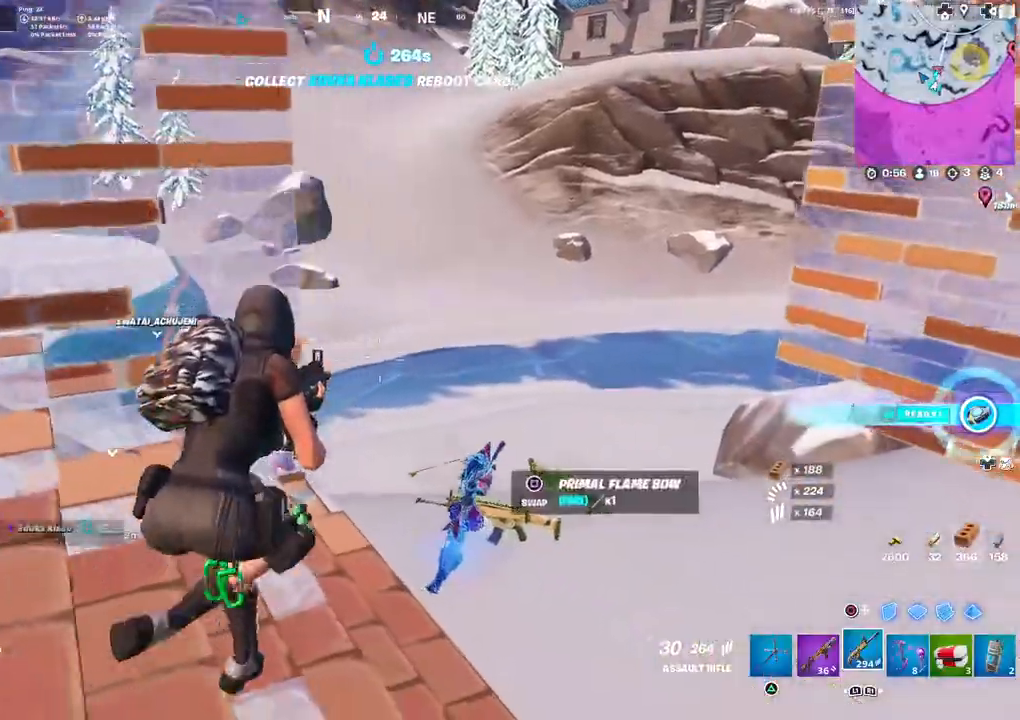
{"buttons": [], "left_stick": "down-right", "right_stick": "center", "events": [[17, "left_stick", "up-right"], [100, "right_stick", "down"], [133, "left_stick", "up-left"], [150, "right_stick", "center"], [283, "left_stick", "down-left"], [433, "left_stick", "down-right"]]}
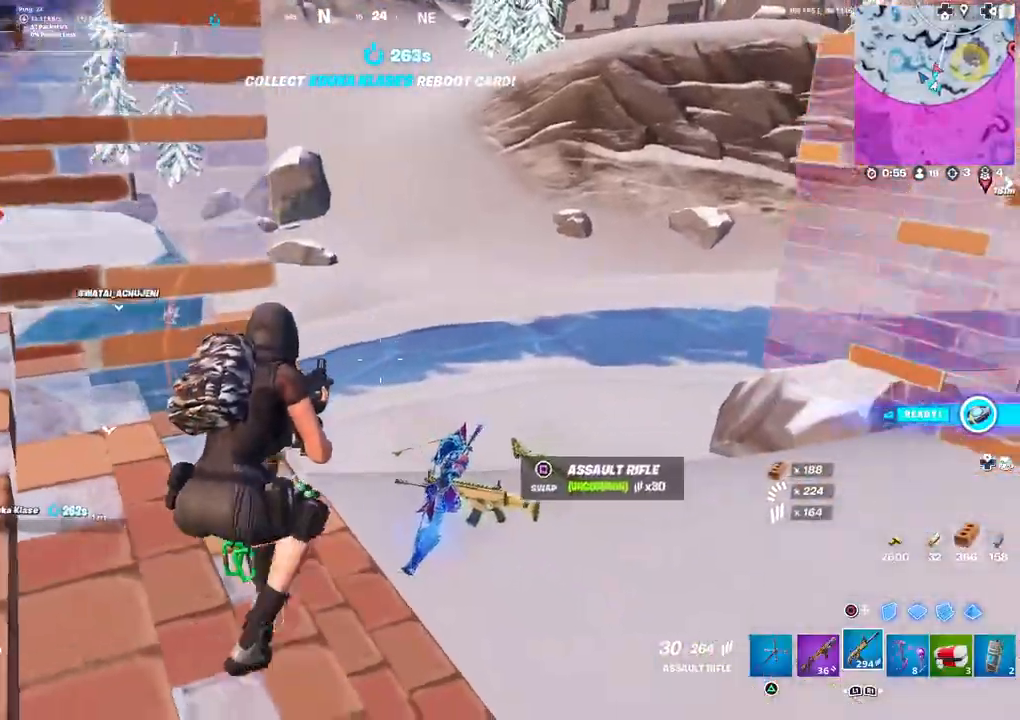
{"buttons": [], "left_stick": "up-left", "right_stick": "center", "events": [[233, "left_stick", "center"], [283, "left_stick", "left"], [417, "left_stick", "up-left"]]}
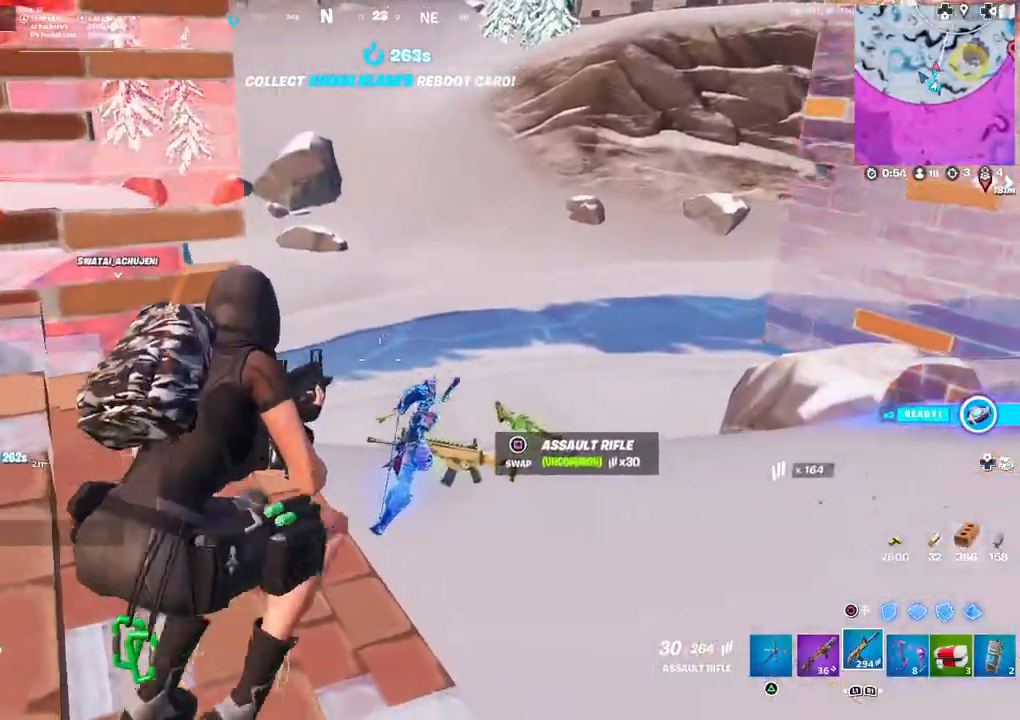
{"buttons": [], "left_stick": "center", "right_stick": "center", "events": [[267, "left_stick", "right"], [333, "R1", "down"], [333, "right_stick", "left"], [433, "left_stick", "center"], [450, "R1", "up"], [467, "right_stick", "center"]]}
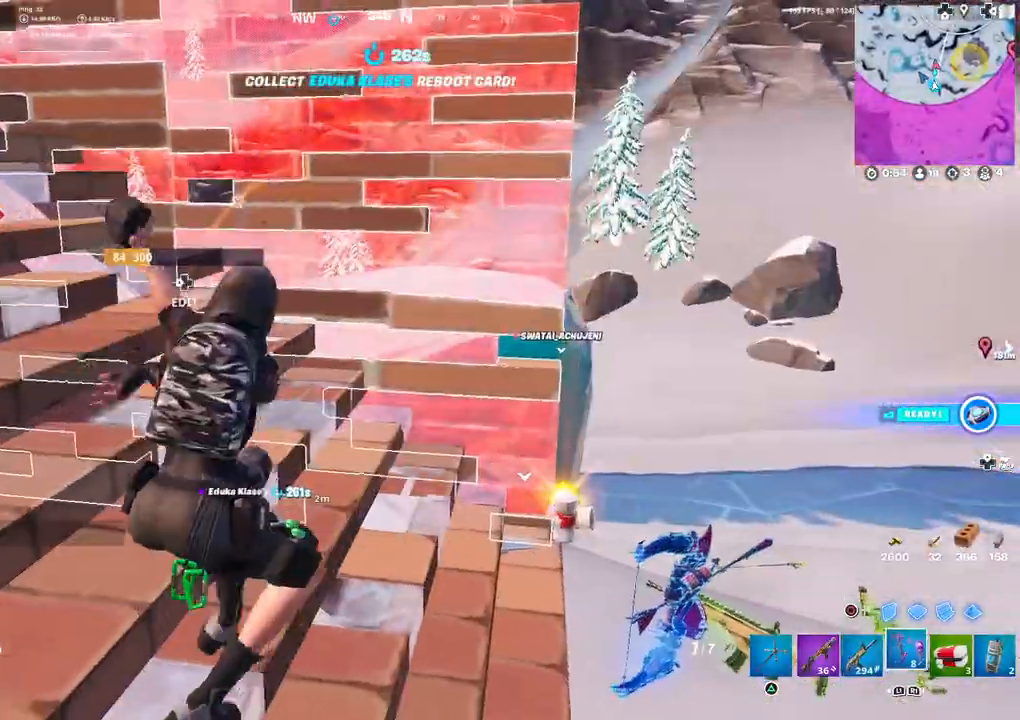
{"buttons": [], "left_stick": "right", "right_stick": "center", "events": [[267, "L3", "down"], [367, "L3", "up"], [367, "left_stick", "right"]]}
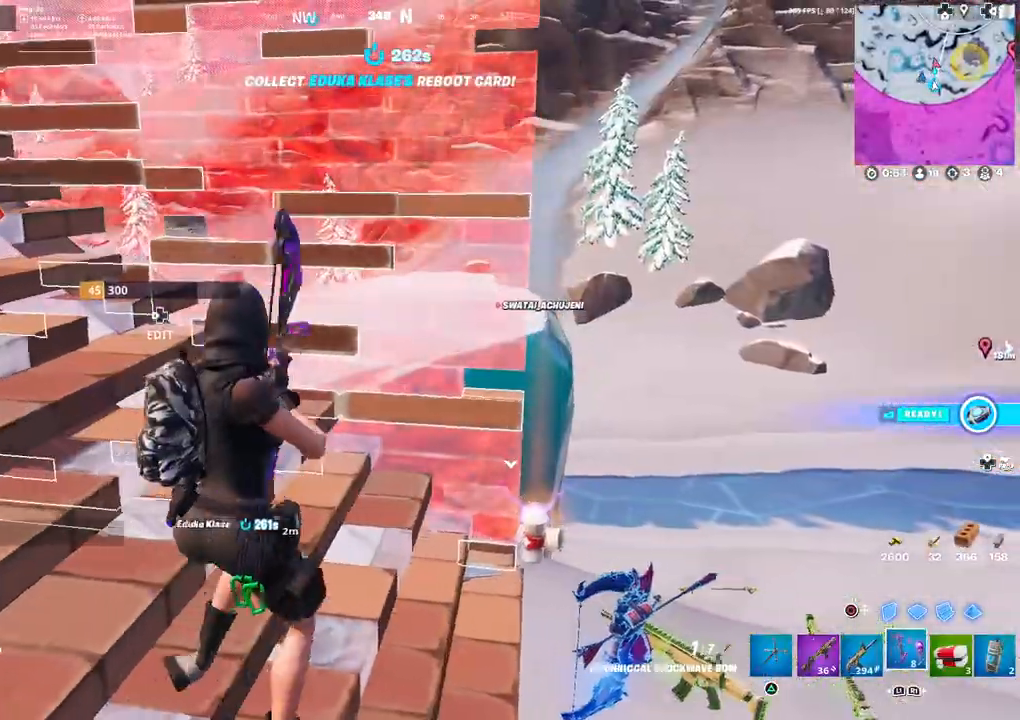
{"buttons": ["CIRCLE"], "left_stick": "down-left", "right_stick": "center", "events": [[50, "left_stick", "down-left"], [150, "left_stick", "left"], [317, "right_stick", "up-left"], [367, "right_stick", "center"], [400, "left_stick", "down-left"], [450, "CIRCLE", "down"]]}
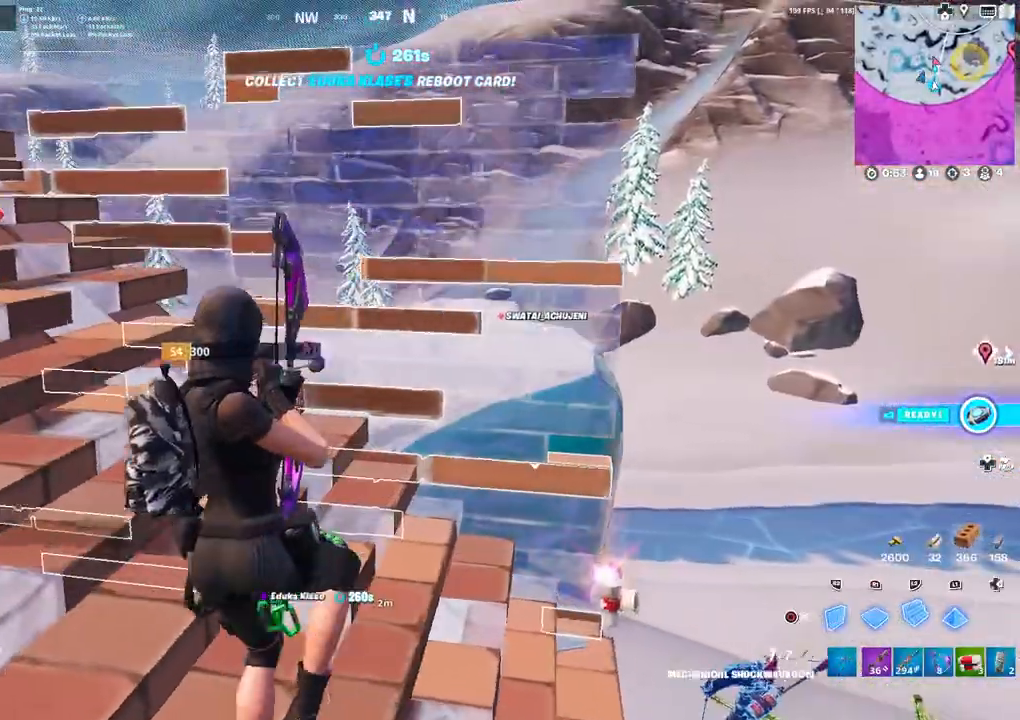
{"buttons": [], "left_stick": "up-right", "right_stick": "center", "events": [[33, "CIRCLE", "up"], [50, "left_stick", "down-right"], [167, "R2", "down"], [267, "CIRCLE", "down"], [350, "CIRCLE", "up"], [350, "R2", "up"], [383, "left_stick", "up-right"]]}
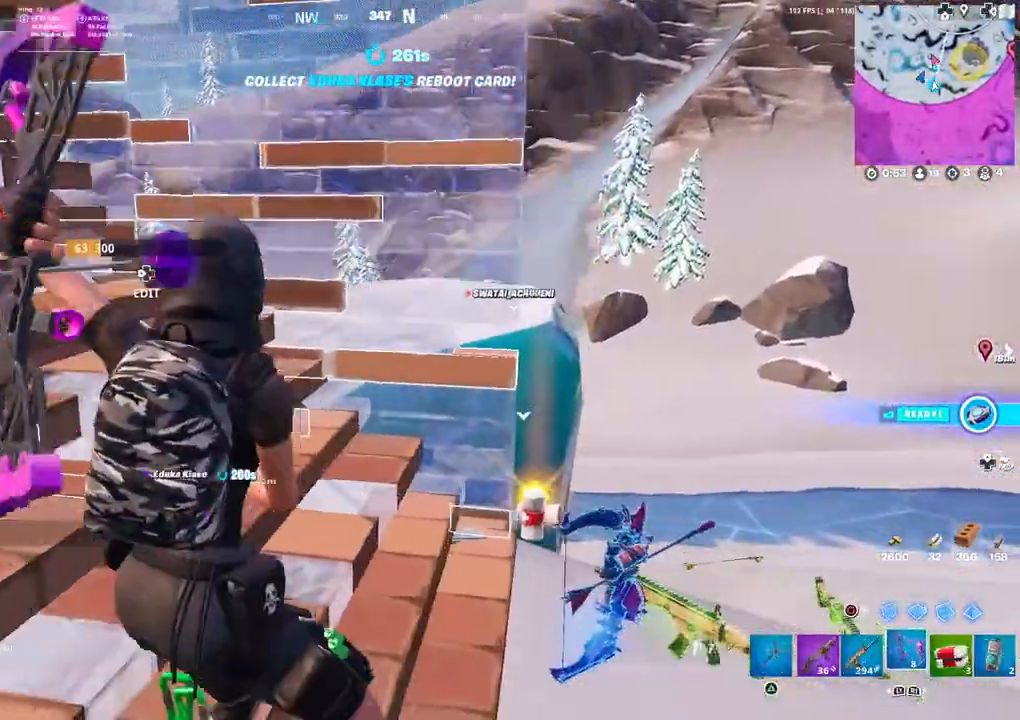
{"buttons": [], "left_stick": "center", "right_stick": "center", "events": [[33, "left_stick", "up"], [150, "left_stick", "up-left"], [200, "L3", "down"], [267, "left_stick", "center"], [300, "L3", "up"]]}
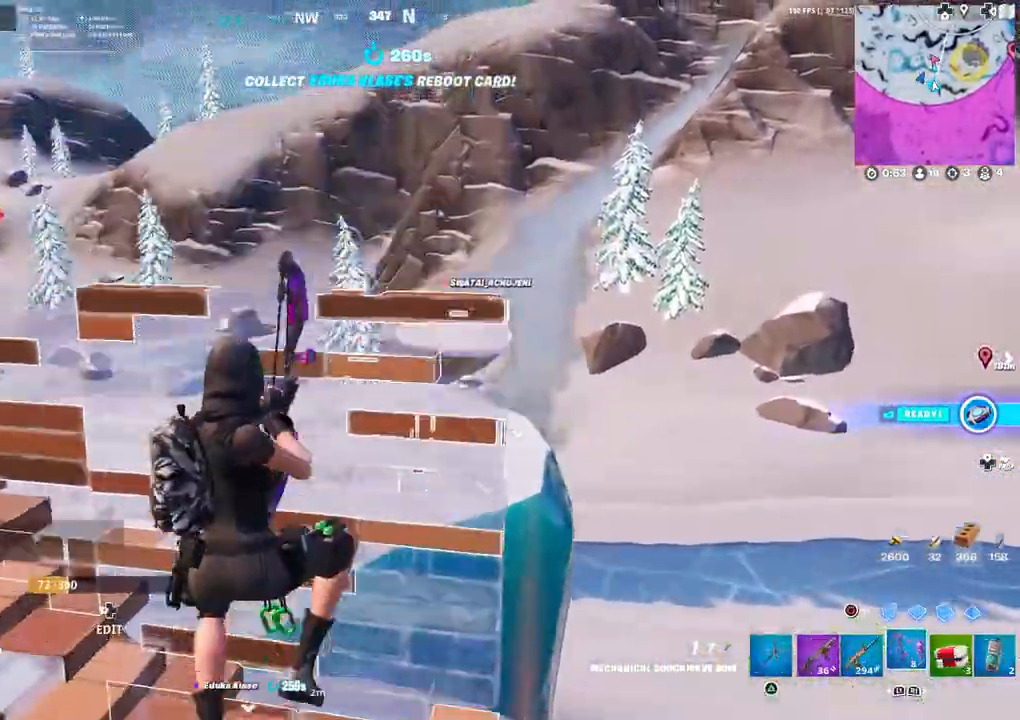
{"buttons": [], "left_stick": "down-right", "right_stick": "right", "events": [[50, "left_stick", "down-left"], [267, "right_stick", "right"], [500, "left_stick", "down-right"]]}
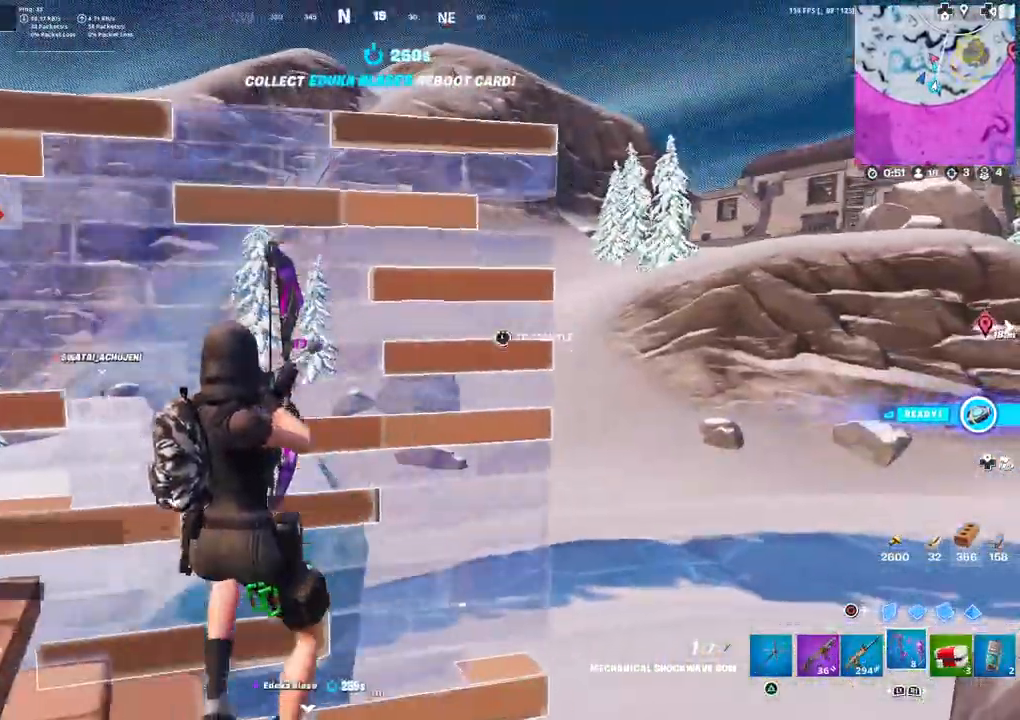
{"buttons": [], "left_stick": "center", "right_stick": "center", "events": [[200, "L3", "down"], [300, "L3", "up"], [417, "left_stick", "center"], [500, "right_stick", "center"]]}
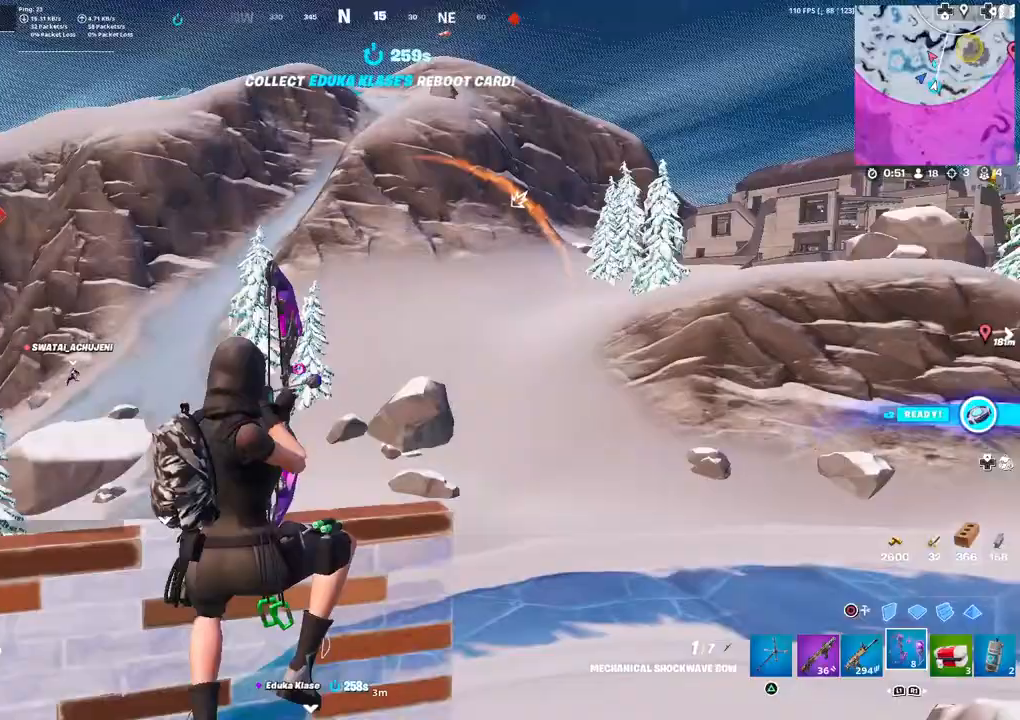
{"buttons": [], "left_stick": "down-left", "right_stick": "center", "events": [[233, "left_stick", "down-left"]]}
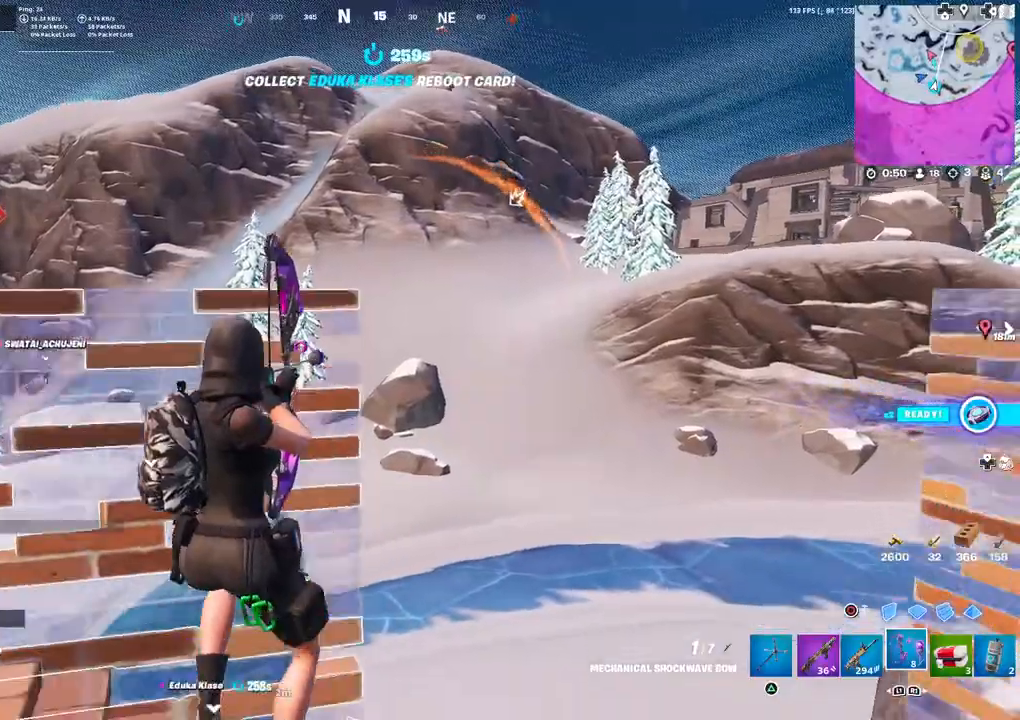
{"buttons": [], "left_stick": "center", "right_stick": "center", "events": [[133, "left_stick", "up-right"], [233, "L3", "down"], [300, "left_stick", "right"], [317, "L3", "up"], [350, "right_stick", "left"], [433, "left_stick", "center"], [500, "right_stick", "center"]]}
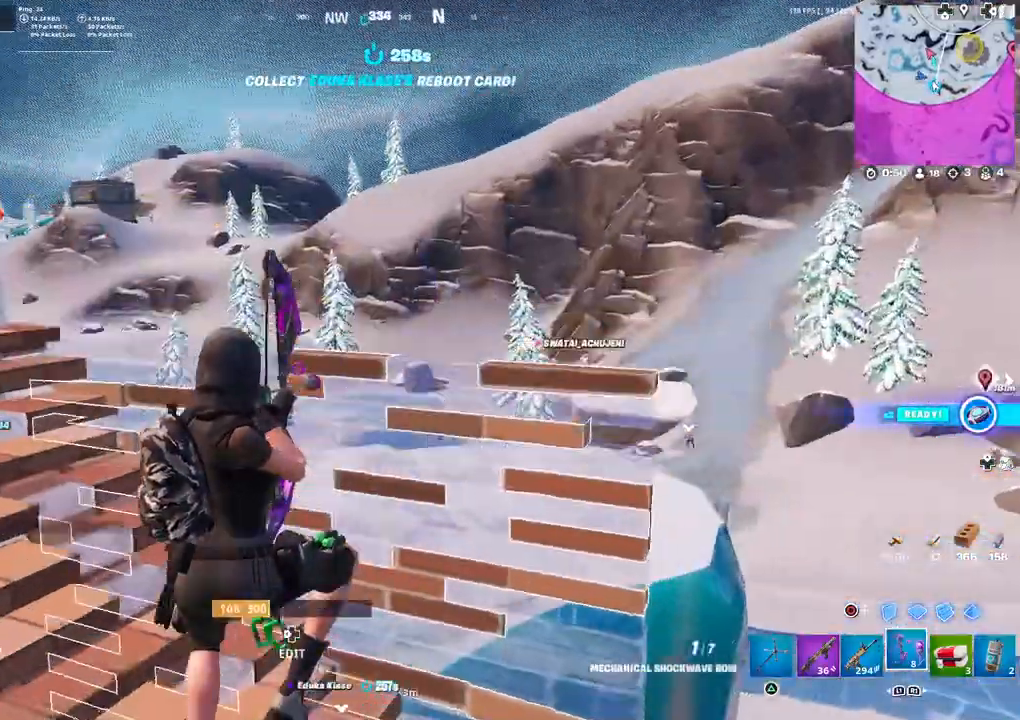
{"buttons": [], "left_stick": "up-right", "right_stick": "center", "events": [[117, "left_stick", "right"], [467, "left_stick", "up-right"]]}
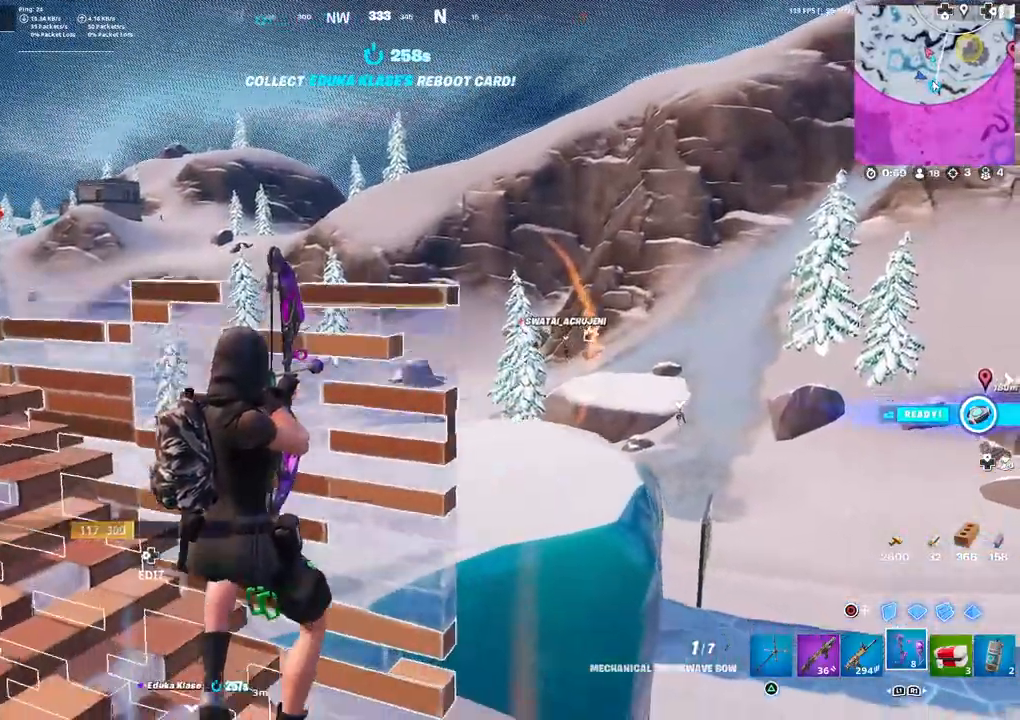
{"buttons": [], "left_stick": "center", "right_stick": "center", "events": [[367, "left_stick", "center"]]}
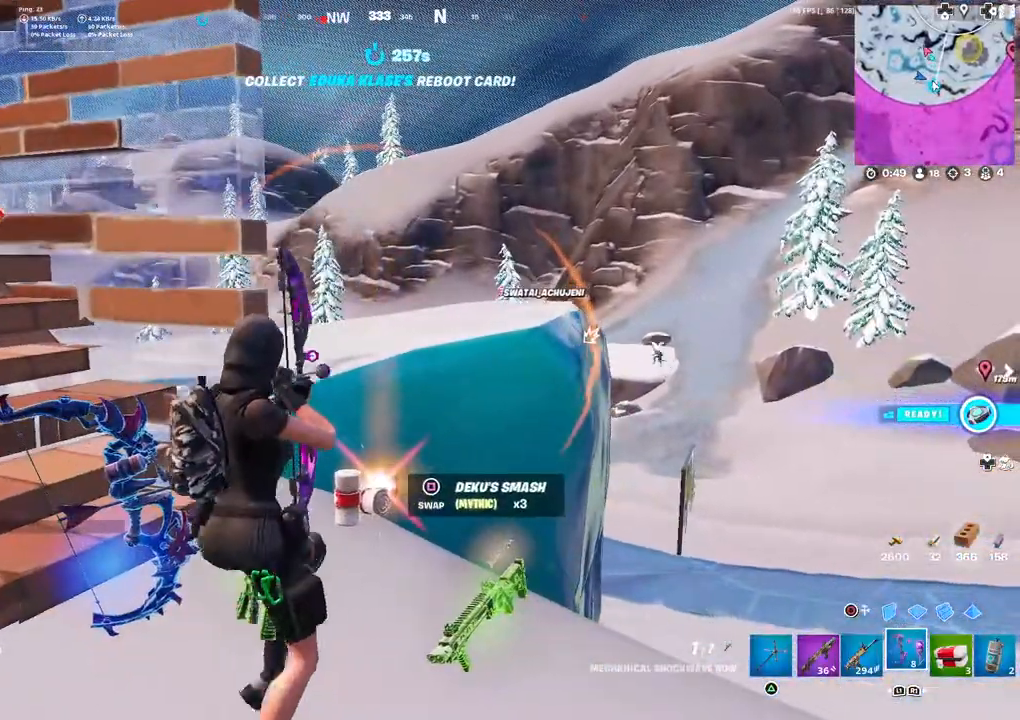
{"buttons": [], "left_stick": "right", "right_stick": "center", "events": [[17, "left_stick", "right"], [117, "left_stick", "center"], [167, "left_stick", "down-left"], [333, "left_stick", "right"]]}
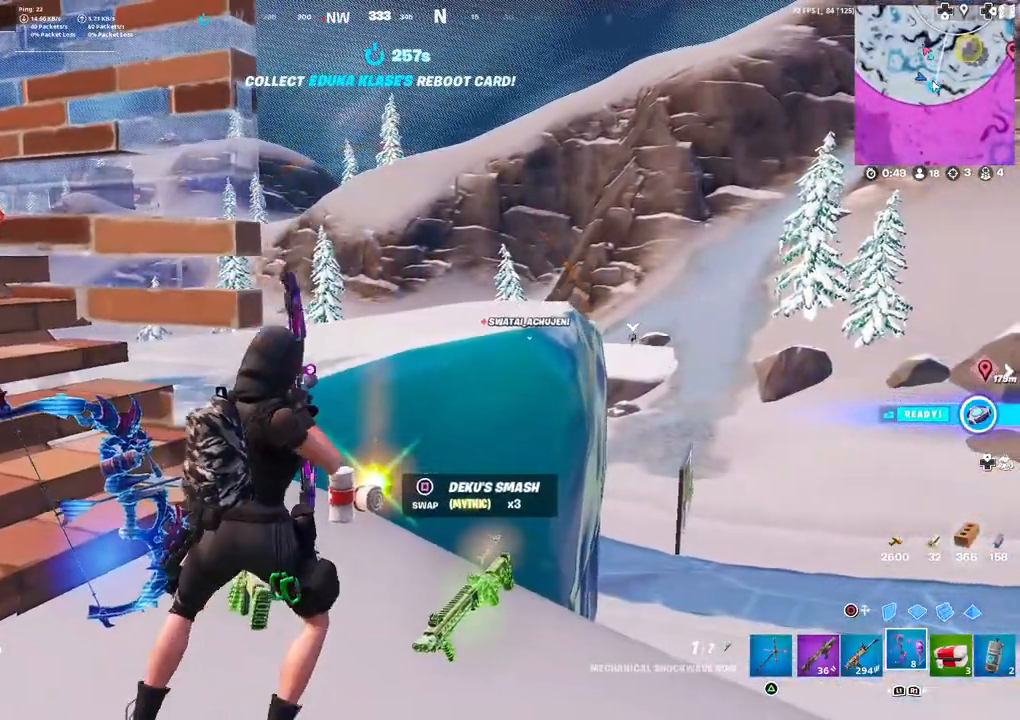
{"buttons": ["L3"], "left_stick": "up-right", "right_stick": "center", "events": [[183, "left_stick", "up-right"], [417, "L3", "down"]]}
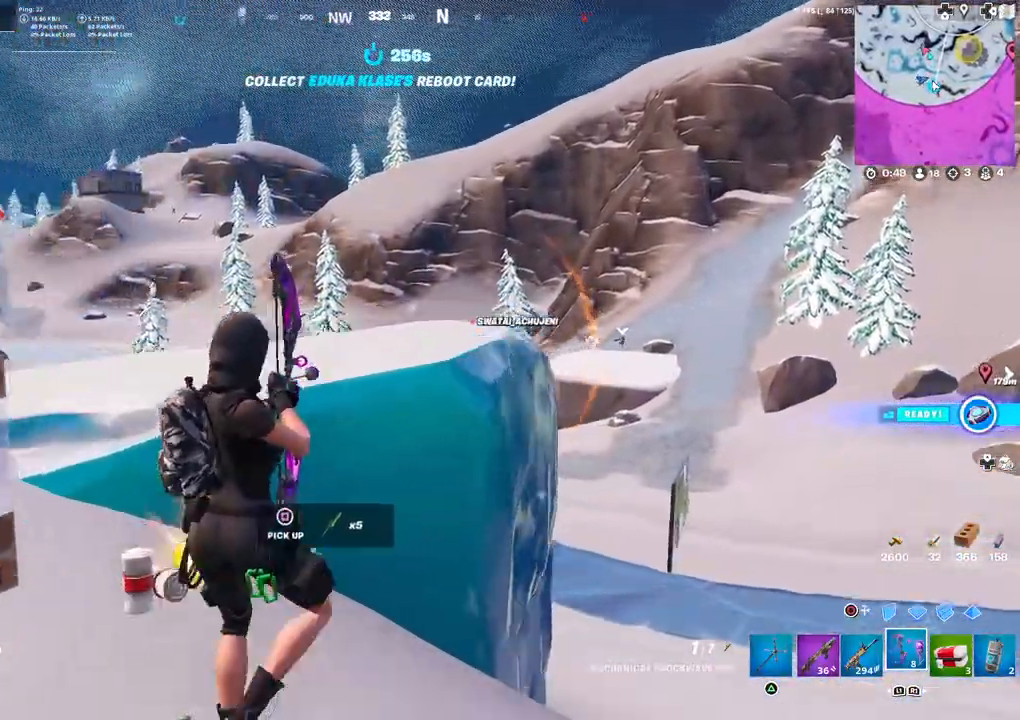
{"buttons": [], "left_stick": "center", "right_stick": "center", "events": [[33, "L3", "up"], [50, "right_stick", "left"], [167, "right_stick", "center"], [250, "left_stick", "center"]]}
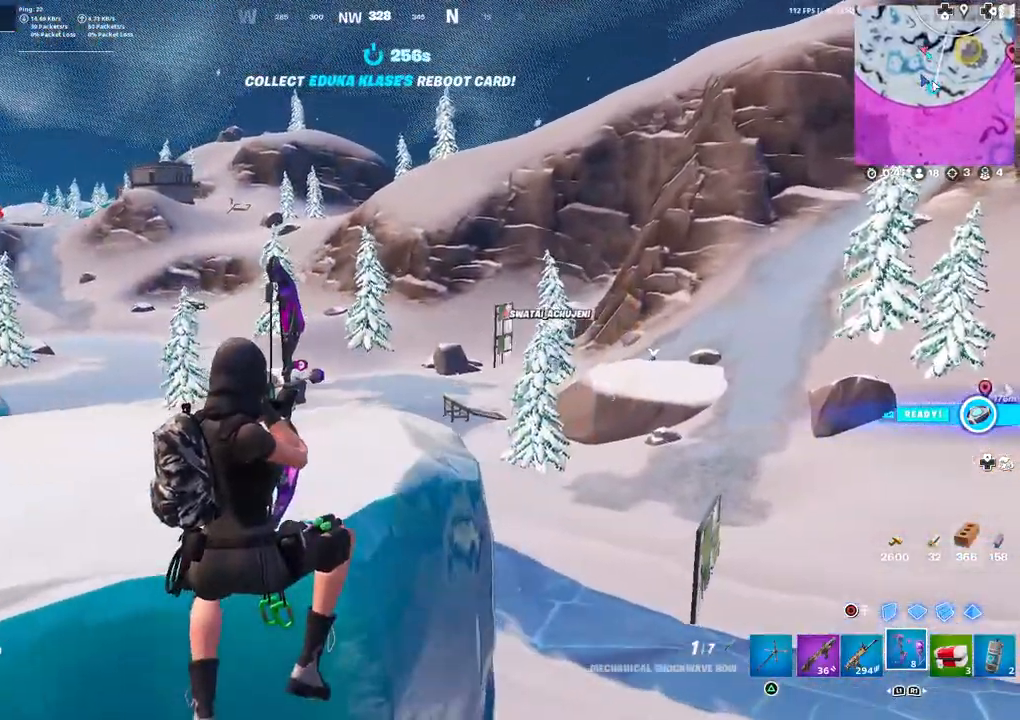
{"buttons": [], "left_stick": "up-right", "right_stick": "center", "events": [[50, "left_stick", "up-right"]]}
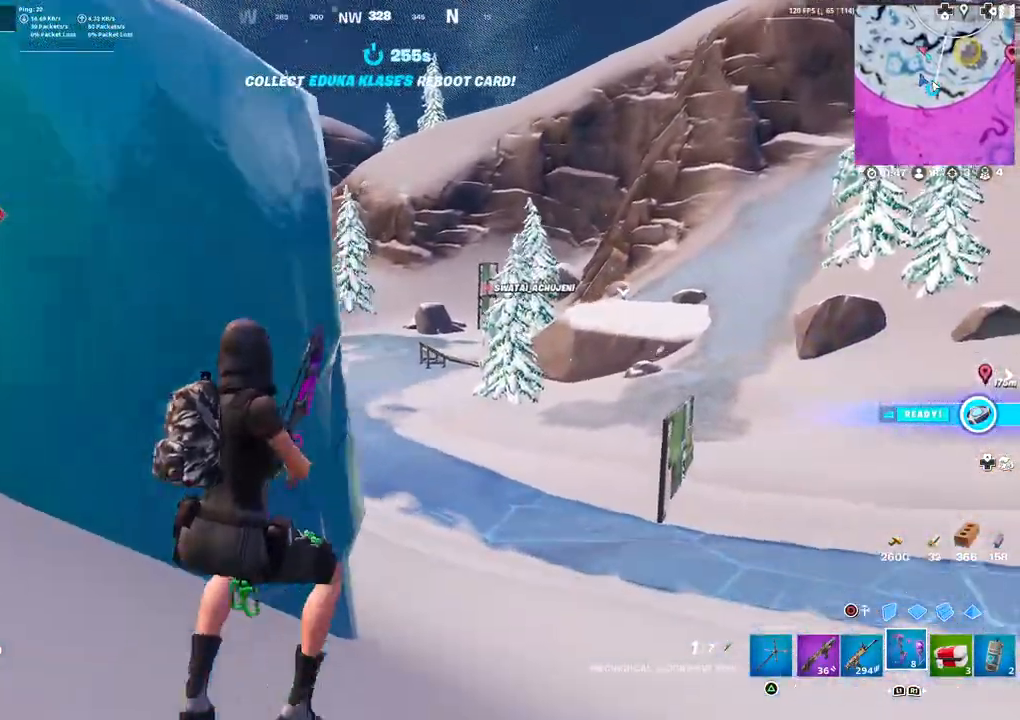
{"buttons": [], "left_stick": "up-right", "right_stick": "center", "events": []}
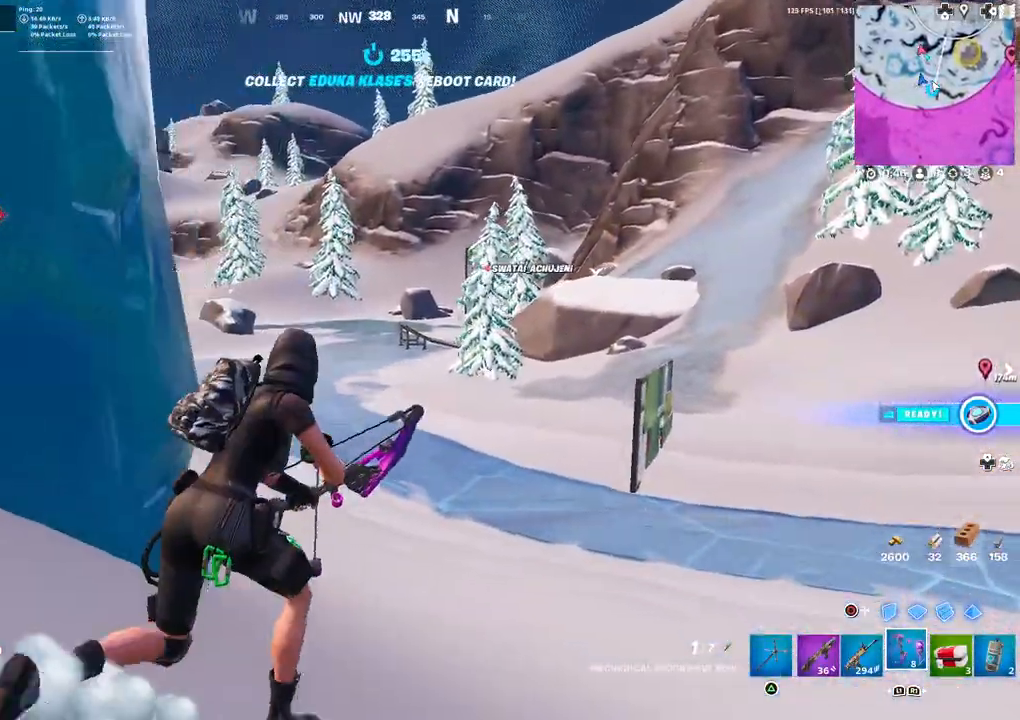
{"buttons": [], "left_stick": "up-right", "right_stick": "center", "events": []}
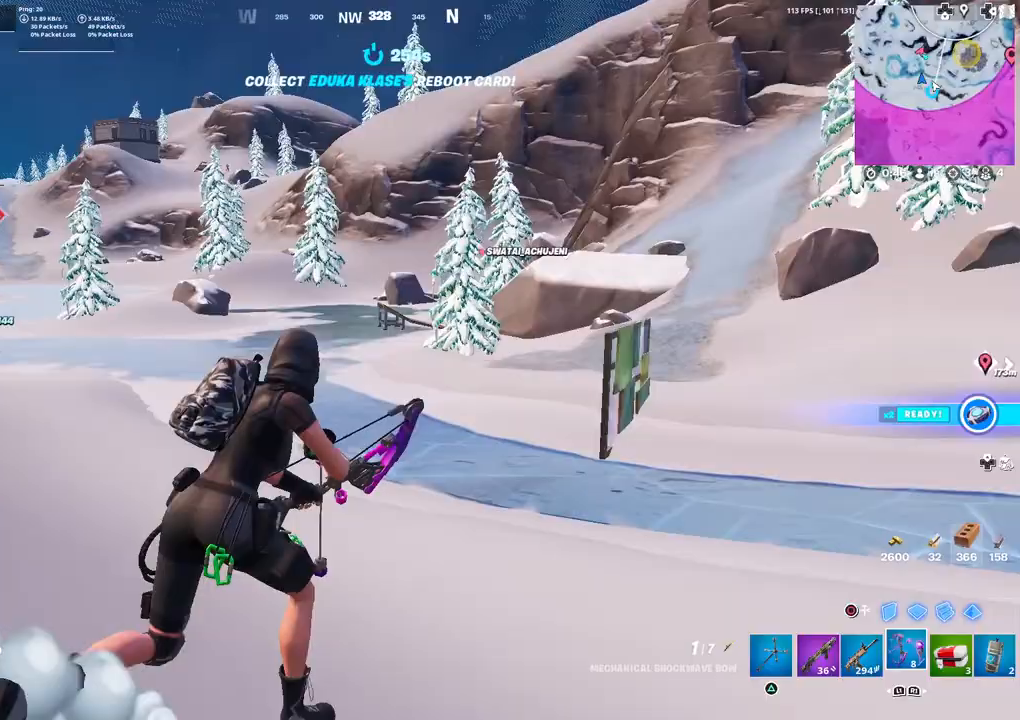
{"buttons": [], "left_stick": "up-right", "right_stick": "center", "events": []}
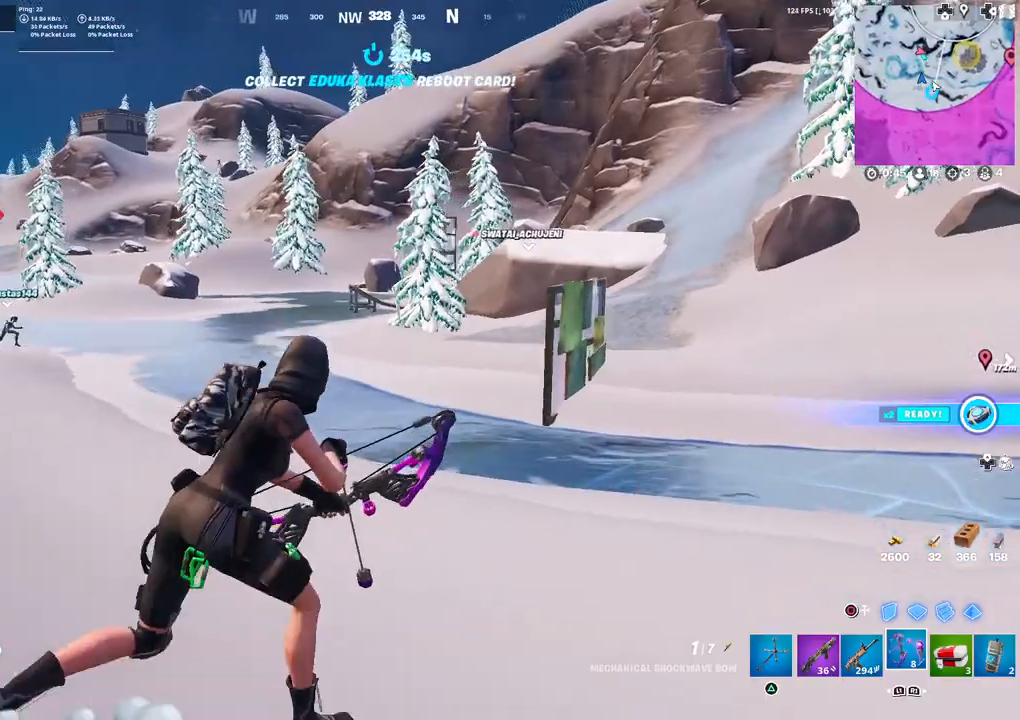
{"buttons": [], "left_stick": "up-right", "right_stick": "center", "events": []}